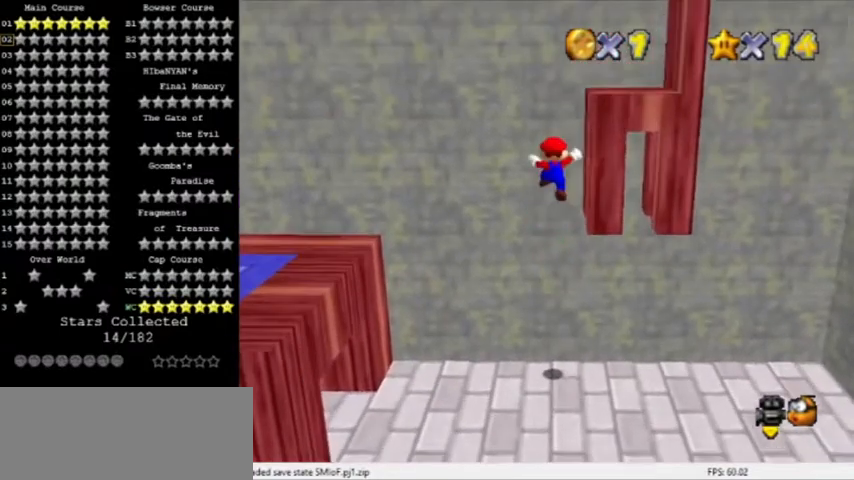
Gameplay with a controller (Nintendo layout); each line is a JSON object with the inputs held at the frame after it. "events" lists button and stick changes between this image and that frame as [ms after this image, input, new state], when the widget could be followed in between. Not read: L3 R3.
{"buttons": ["A", "C_LEFT"], "left_stick": "up-right", "events": [[67, "A", "down"], [133, "left_stick", "up-right"], [467, "C_LEFT", "down"]]}
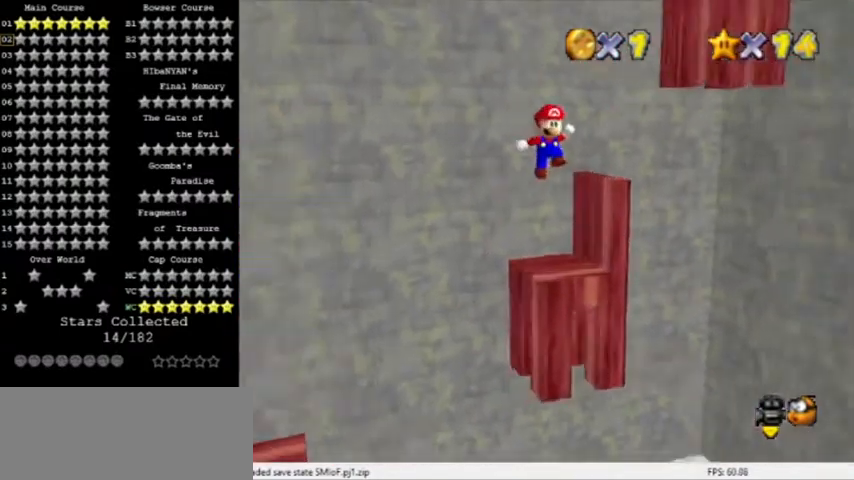
{"buttons": [], "left_stick": "center", "events": [[33, "left_stick", "up"], [100, "C_LEFT", "up"], [133, "A", "up"], [367, "left_stick", "center"]]}
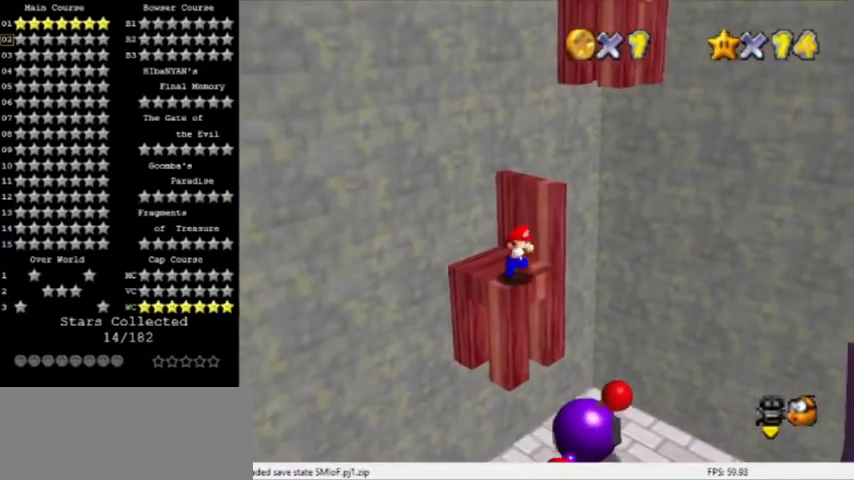
{"buttons": ["DPAD_RIGHT"], "left_stick": "center", "events": [[33, "DPAD_RIGHT", "down"]]}
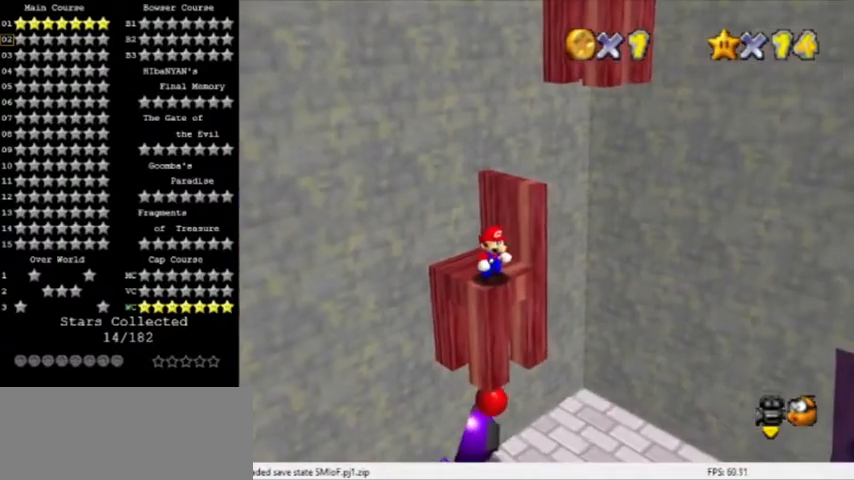
{"buttons": ["DPAD_RIGHT"], "left_stick": "center", "events": []}
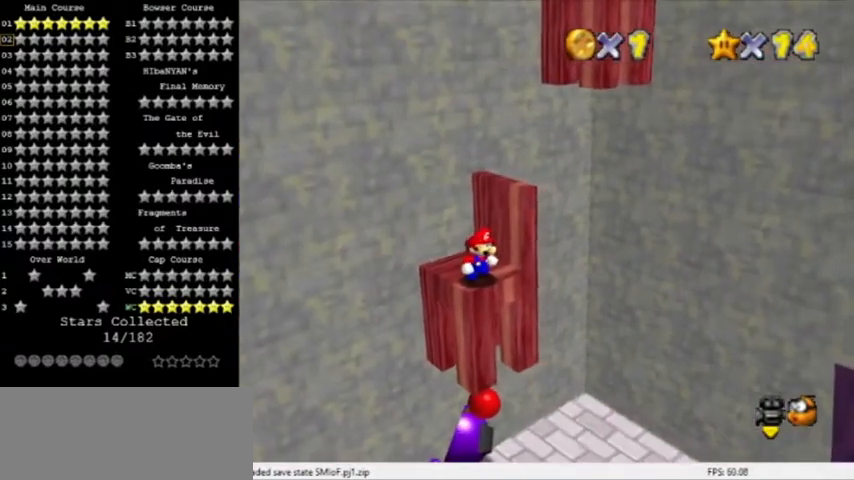
{"buttons": ["A", "B"], "left_stick": "right", "events": [[33, "left_stick", "up"], [133, "A", "down"], [167, "DPAD_RIGHT", "up"], [167, "left_stick", "center"], [334, "left_stick", "right"], [434, "B", "down"]]}
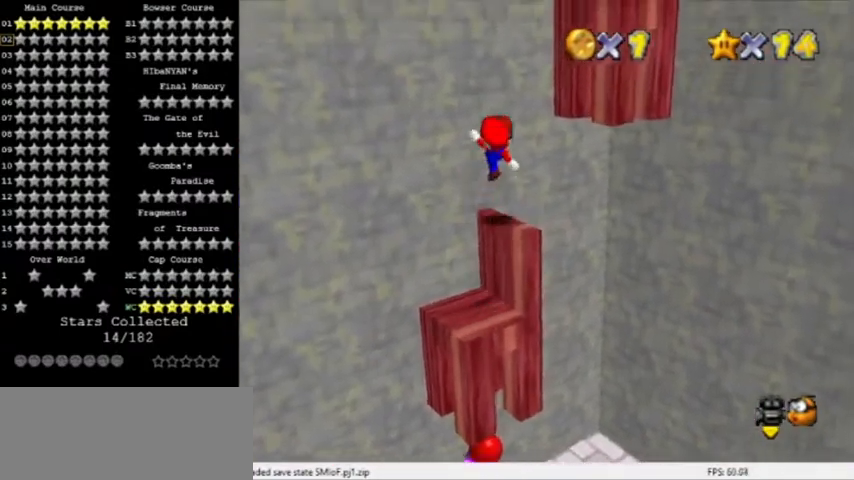
{"buttons": ["A"], "left_stick": "center", "events": [[100, "left_stick", "down-right"], [133, "A", "up"], [166, "B", "up"], [266, "left_stick", "center"], [500, "A", "down"]]}
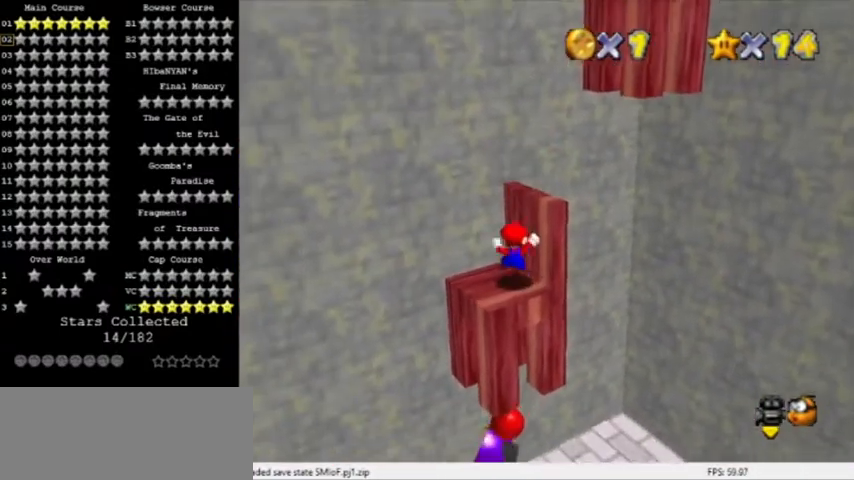
{"buttons": ["A"], "left_stick": "center", "events": [[134, "A", "up"], [501, "A", "down"]]}
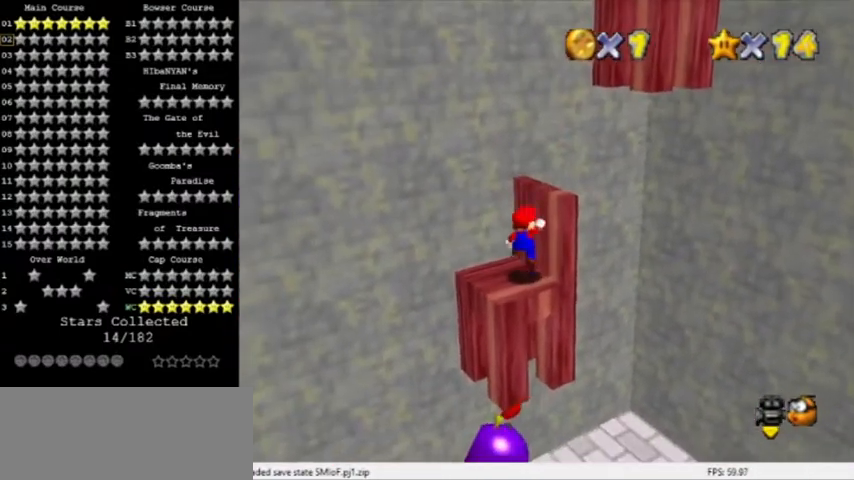
{"buttons": [], "left_stick": "center", "events": [[100, "A", "up"], [133, "left_stick", "down"], [433, "left_stick", "center"]]}
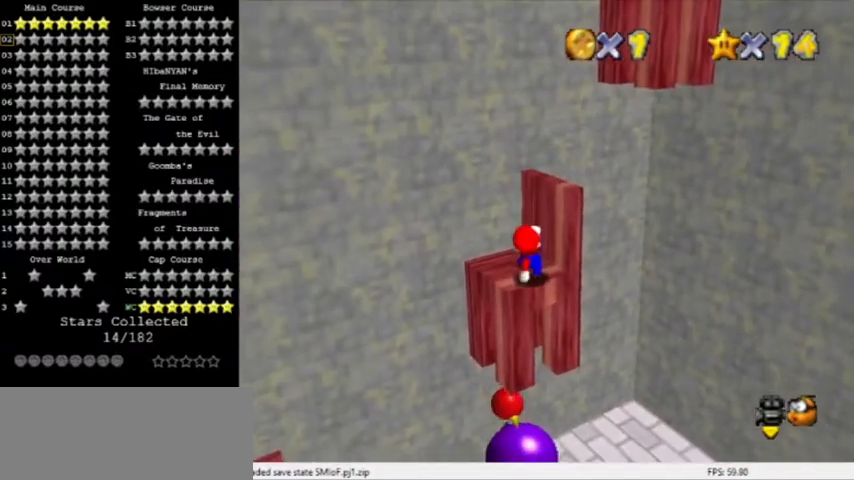
{"buttons": [], "left_stick": "up", "events": [[67, "A", "down"], [167, "A", "up"], [200, "B", "down"], [334, "B", "up"], [467, "left_stick", "up"]]}
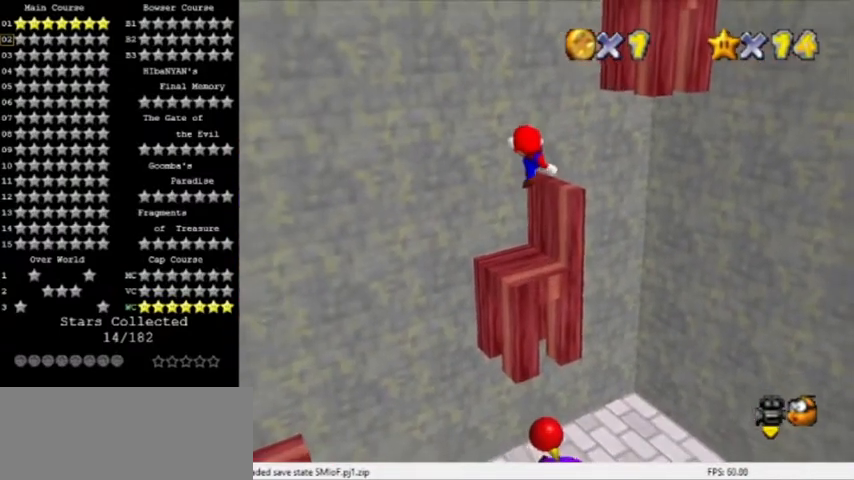
{"buttons": ["A", "C_LEFT"], "left_stick": "up", "events": [[367, "A", "down"], [467, "C_LEFT", "down"]]}
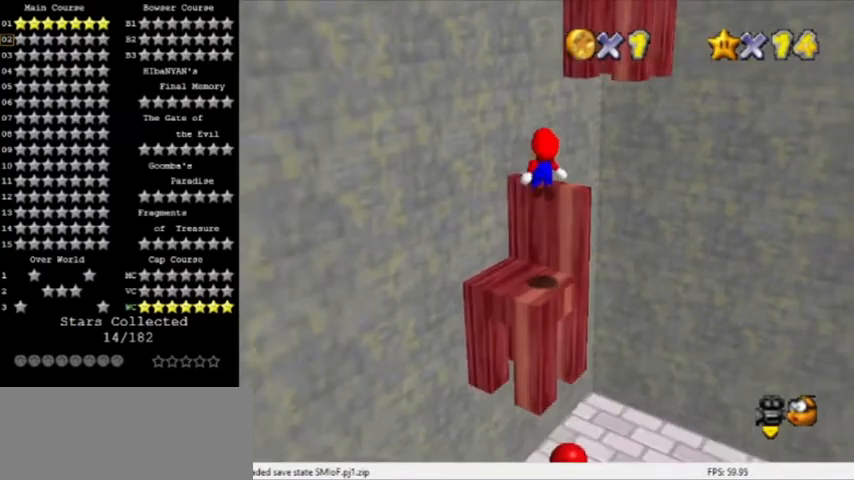
{"buttons": ["A"], "left_stick": "up-left", "events": [[100, "C_LEFT", "up"], [367, "A", "up"], [400, "left_stick", "up-left"], [501, "A", "down"]]}
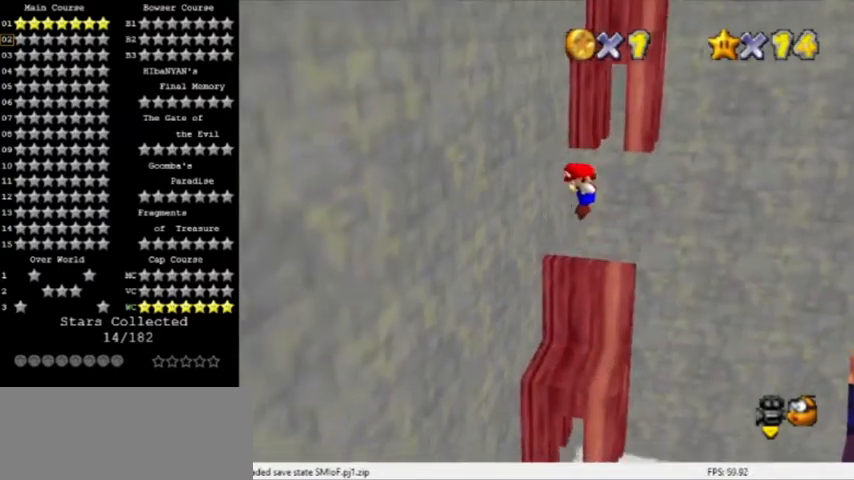
{"buttons": [], "left_stick": "center", "events": [[467, "A", "up"], [467, "left_stick", "center"]]}
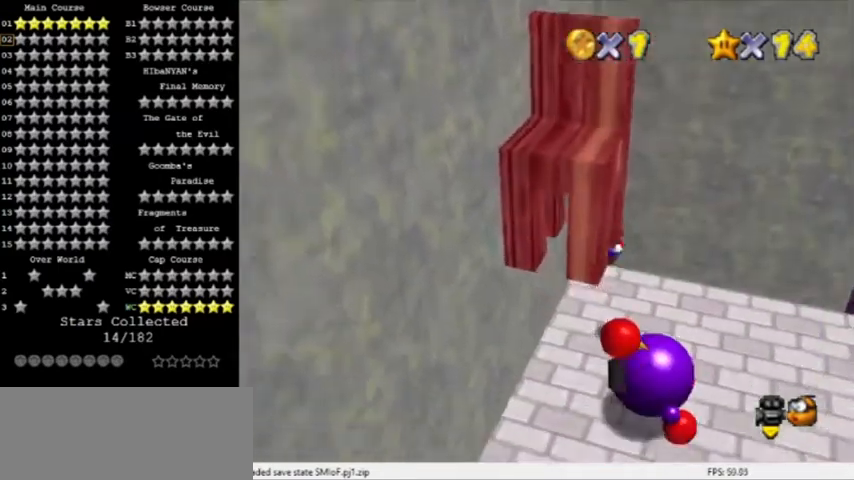
{"buttons": [], "left_stick": "up", "events": [[100, "C_RIGHT", "down"], [200, "C_RIGHT", "up"], [467, "left_stick", "up"]]}
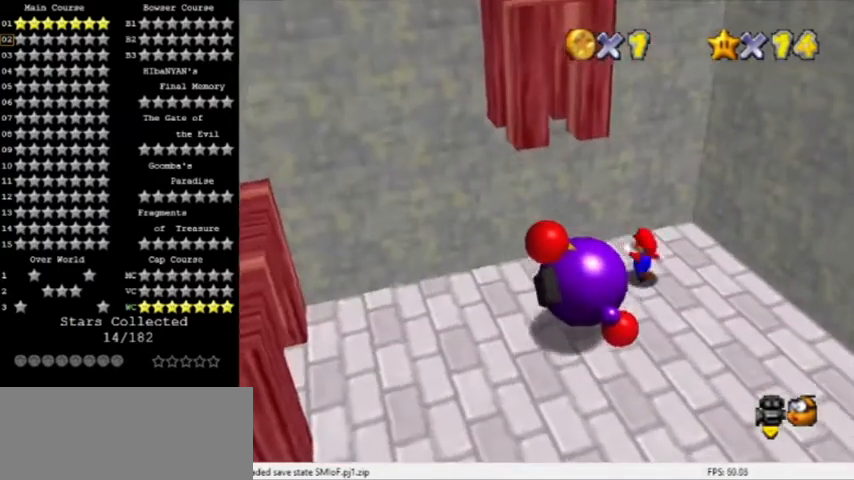
{"buttons": ["A"], "left_stick": "right", "events": [[133, "DPAD_DOWN", "down"], [233, "C_RIGHT", "down"], [266, "DPAD_DOWN", "up"], [333, "C_RIGHT", "up"], [367, "left_stick", "right"], [500, "A", "down"]]}
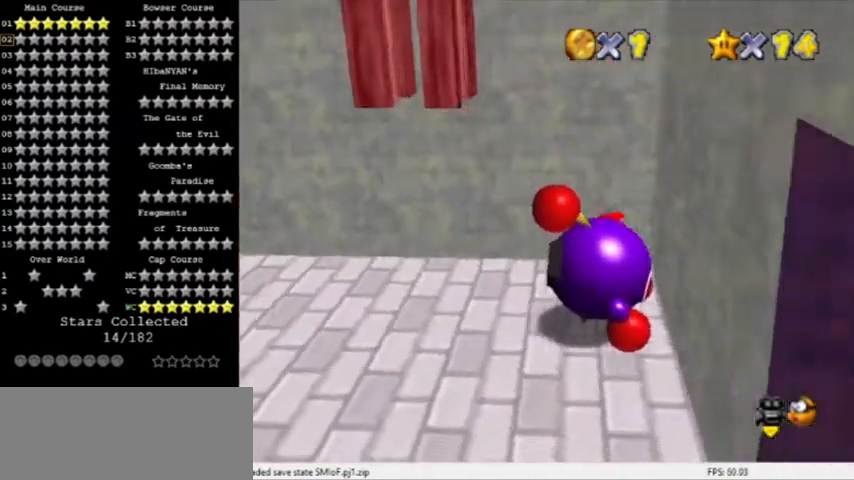
{"buttons": ["A"], "left_stick": "left", "events": [[200, "A", "up"], [234, "A", "down"], [234, "left_stick", "left"]]}
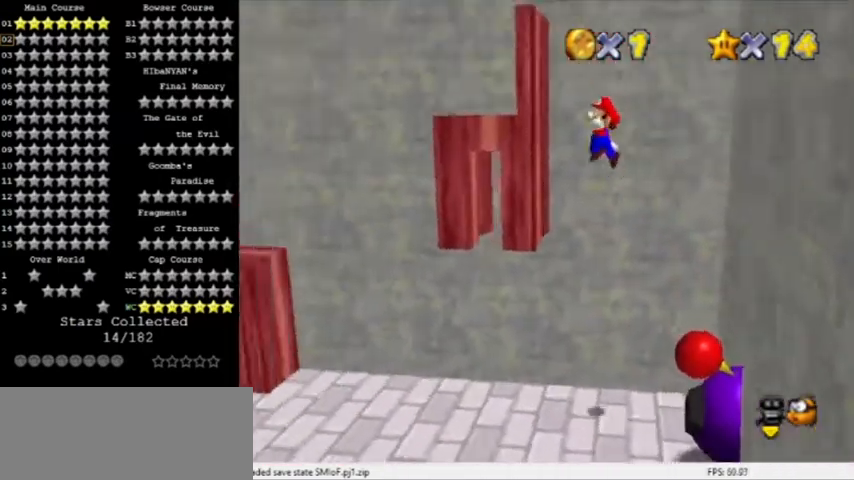
{"buttons": [], "left_stick": "right", "events": [[100, "A", "up"], [200, "A", "down"], [333, "left_stick", "center"], [433, "left_stick", "right"], [467, "A", "up"]]}
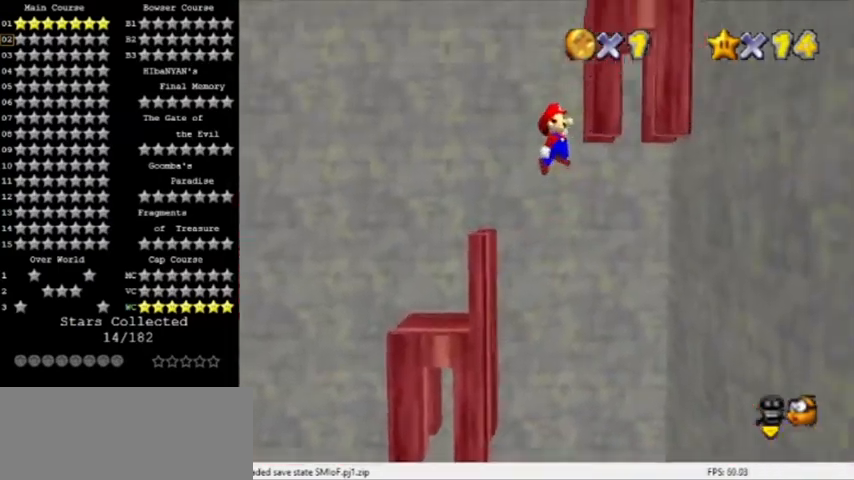
{"buttons": [], "left_stick": "right", "events": [[100, "A", "down"], [200, "A", "up"]]}
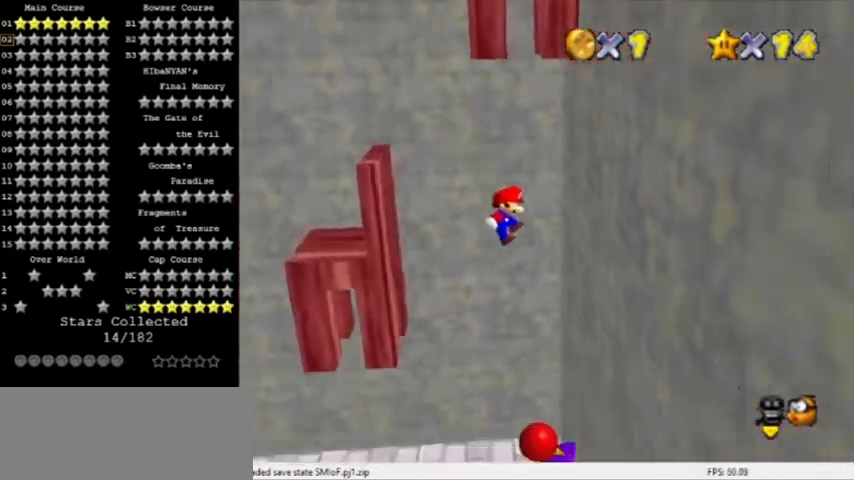
{"buttons": [], "left_stick": "left", "events": [[266, "A", "down"], [333, "left_stick", "left"], [500, "A", "up"]]}
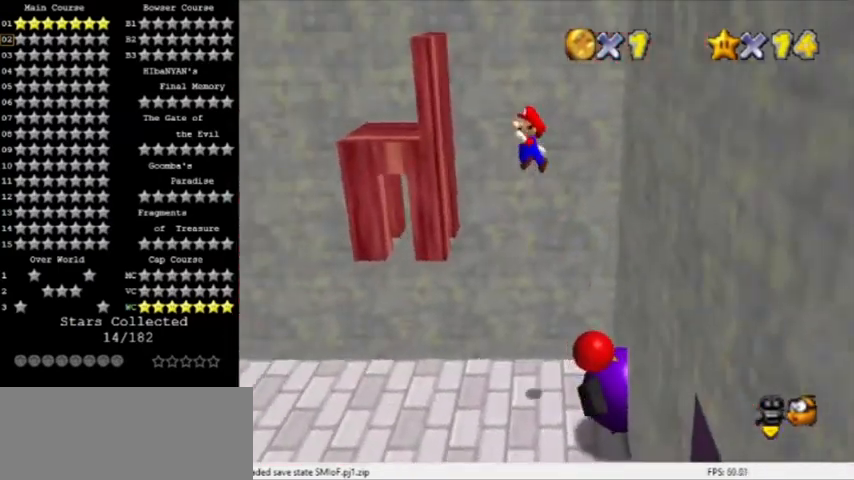
{"buttons": [], "left_stick": "right", "events": [[267, "A", "down"], [300, "left_stick", "right"], [334, "A", "up"]]}
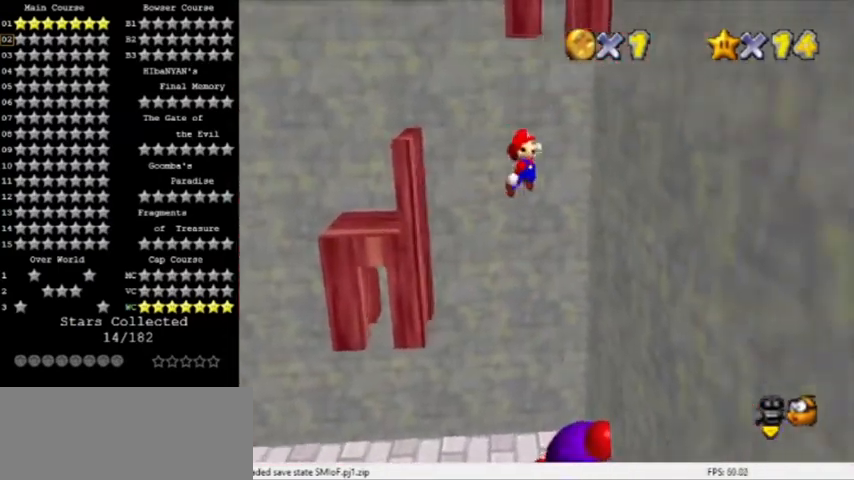
{"buttons": [], "left_stick": "right", "events": [[233, "A", "down"], [233, "left_stick", "left"], [433, "left_stick", "center"], [467, "A", "up"], [500, "left_stick", "right"]]}
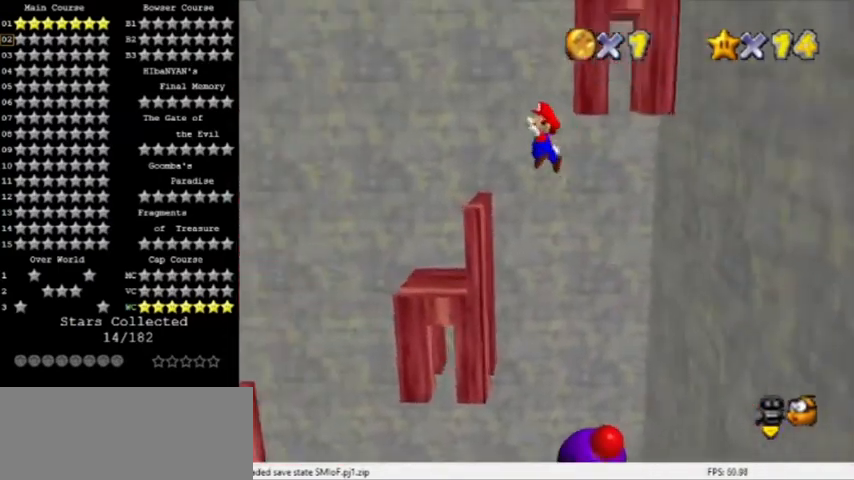
{"buttons": [], "left_stick": "center", "events": [[167, "left_stick", "up-right"], [434, "left_stick", "center"]]}
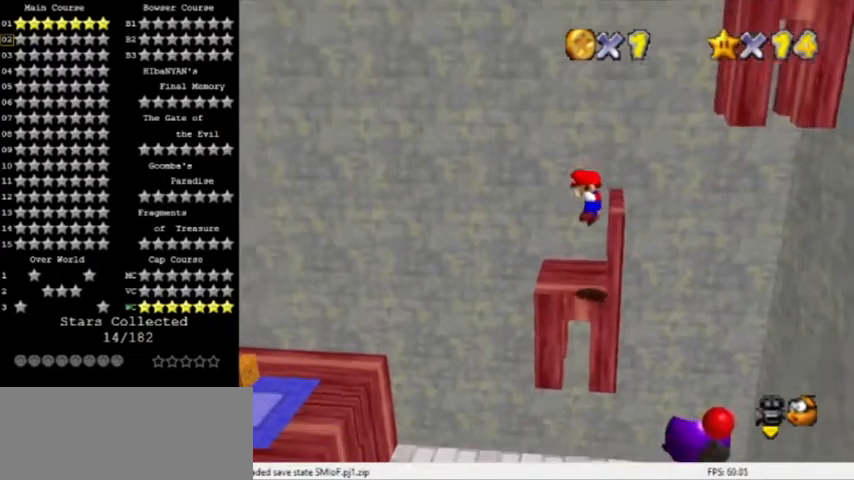
{"buttons": [], "left_stick": "center", "events": [[300, "C_LEFT", "down"], [400, "C_LEFT", "up"]]}
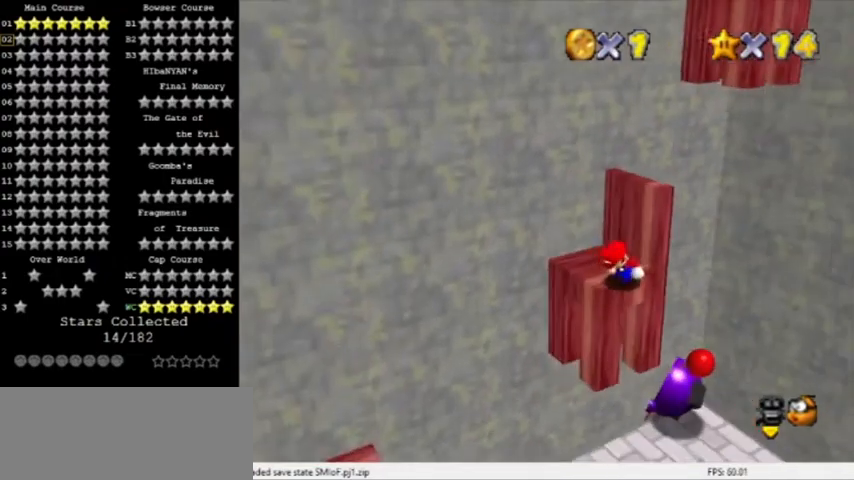
{"buttons": [], "left_stick": "up", "events": [[467, "left_stick", "up"]]}
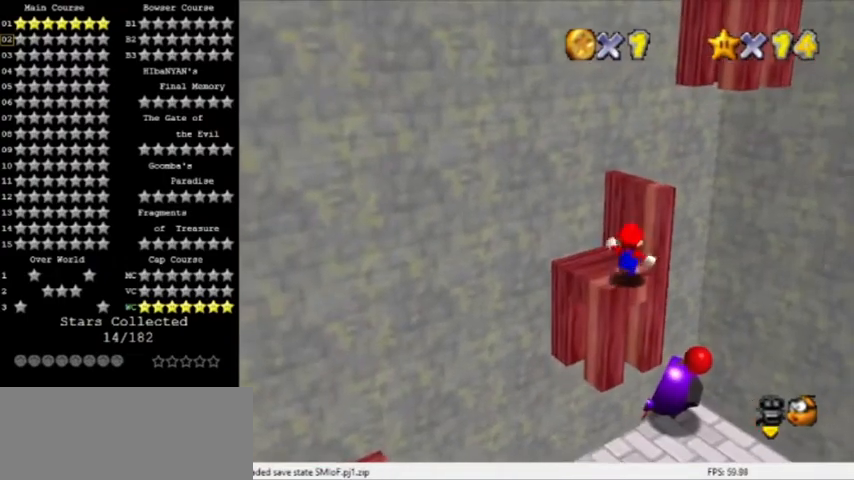
{"buttons": [], "left_stick": "up", "events": [[66, "left_stick", "up-left"], [100, "A", "down"], [200, "left_stick", "up"], [433, "A", "up"]]}
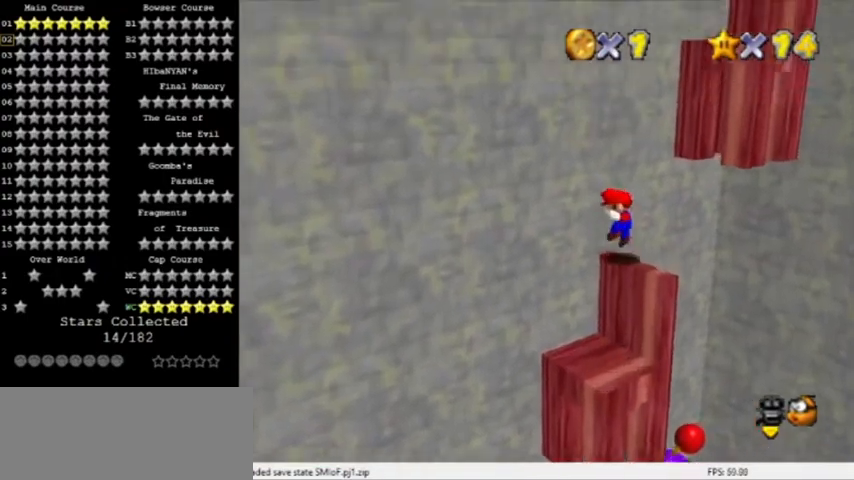
{"buttons": ["A"], "left_stick": "up-left", "events": [[67, "A", "down"], [200, "left_stick", "up-left"]]}
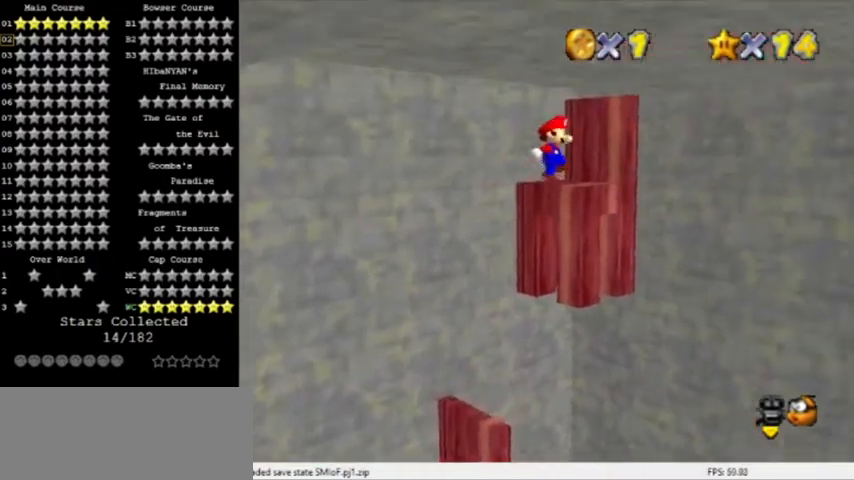
{"buttons": ["A"], "left_stick": "up", "events": [[233, "A", "up"], [300, "left_stick", "up"], [367, "A", "down"]]}
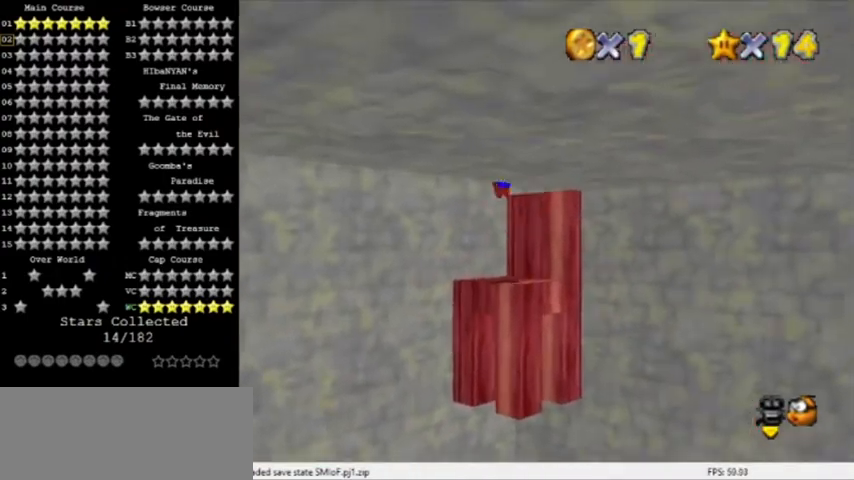
{"buttons": [], "left_stick": "up", "events": [[33, "C_LEFT", "down"], [134, "C_LEFT", "up"], [167, "left_stick", "center"], [467, "A", "up"], [501, "left_stick", "up"]]}